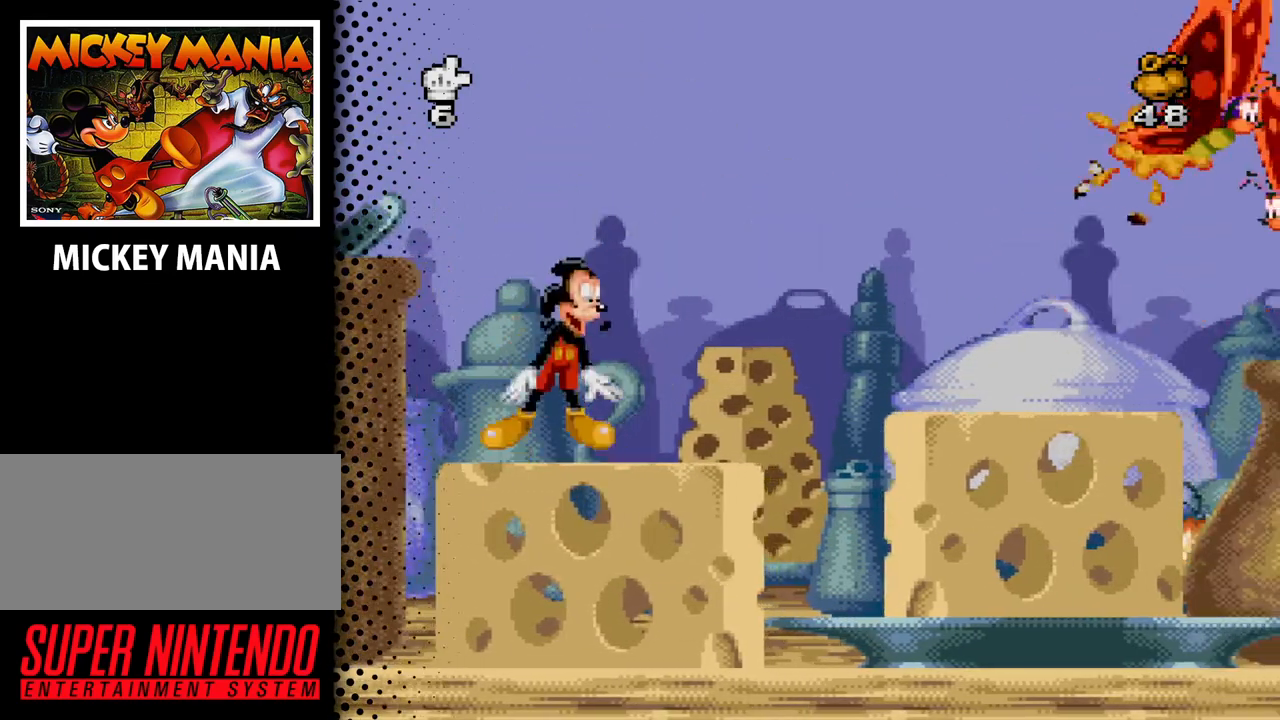
Gameplay with a controller (Nintendo layout); each line is a JSON object with the inputs held at the frame after it. "events" lists button and stick changes between this image and that frame as [ms after this image, input, new state], when the widget could be followed in between. Not read: L3 R3.
{"buttons": [], "events": [[200, "B", "up"], [300, "Y", "down"], [400, "Y", "up"]]}
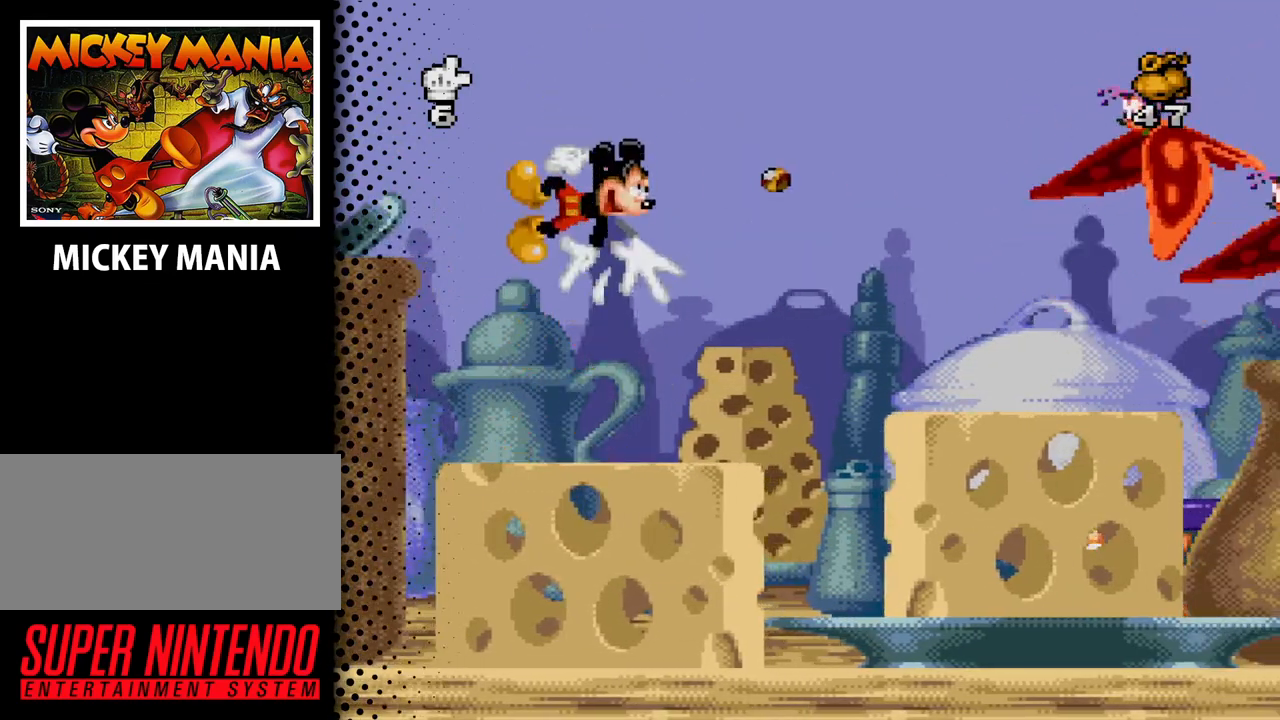
{"buttons": ["B"], "events": [[467, "B", "down"]]}
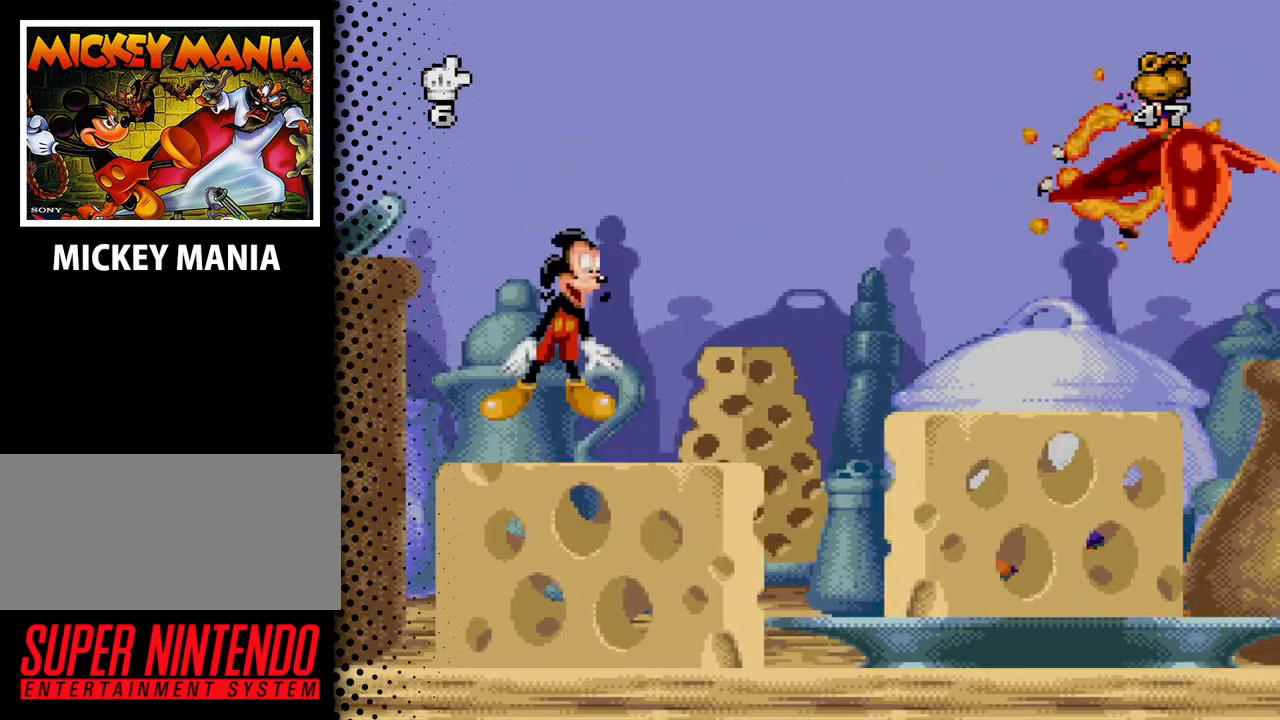
{"buttons": [], "events": [[167, "B", "up"], [267, "Y", "down"], [400, "Y", "up"]]}
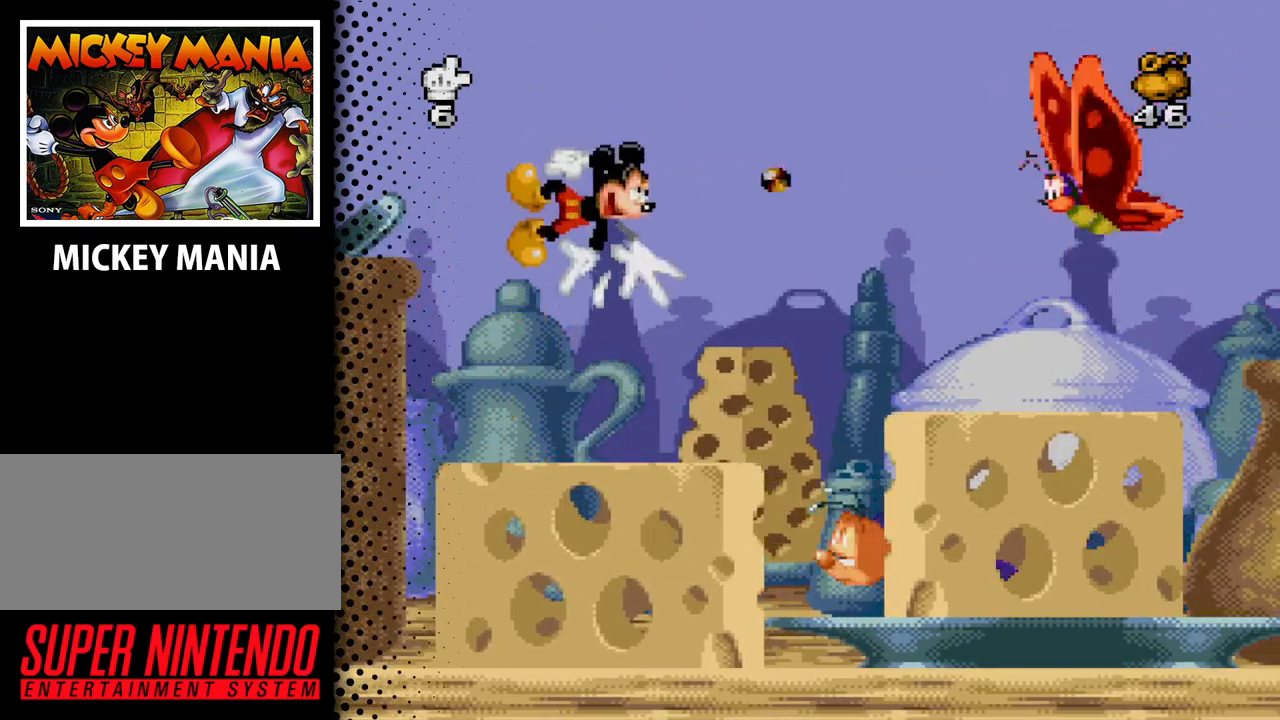
{"buttons": ["B", "DPAD_RIGHT"], "events": [[167, "DPAD_RIGHT", "down"], [467, "B", "down"]]}
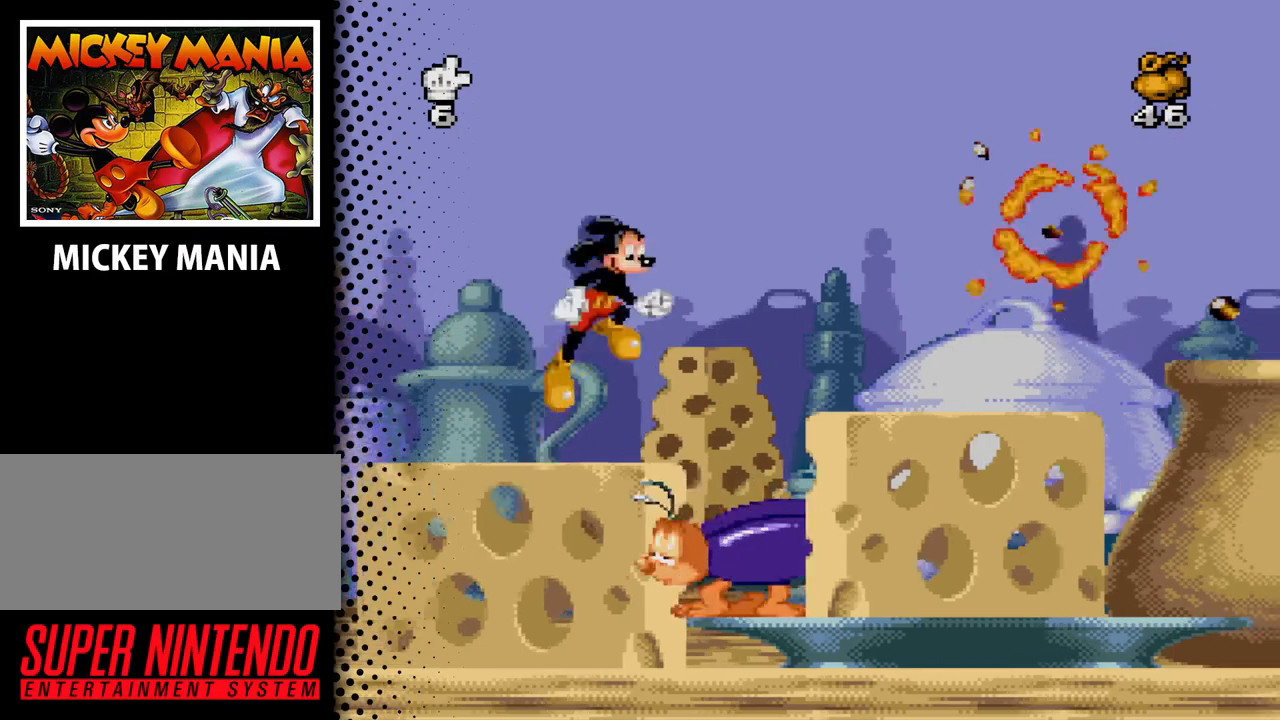
{"buttons": ["DPAD_RIGHT"], "events": [[167, "B", "up"]]}
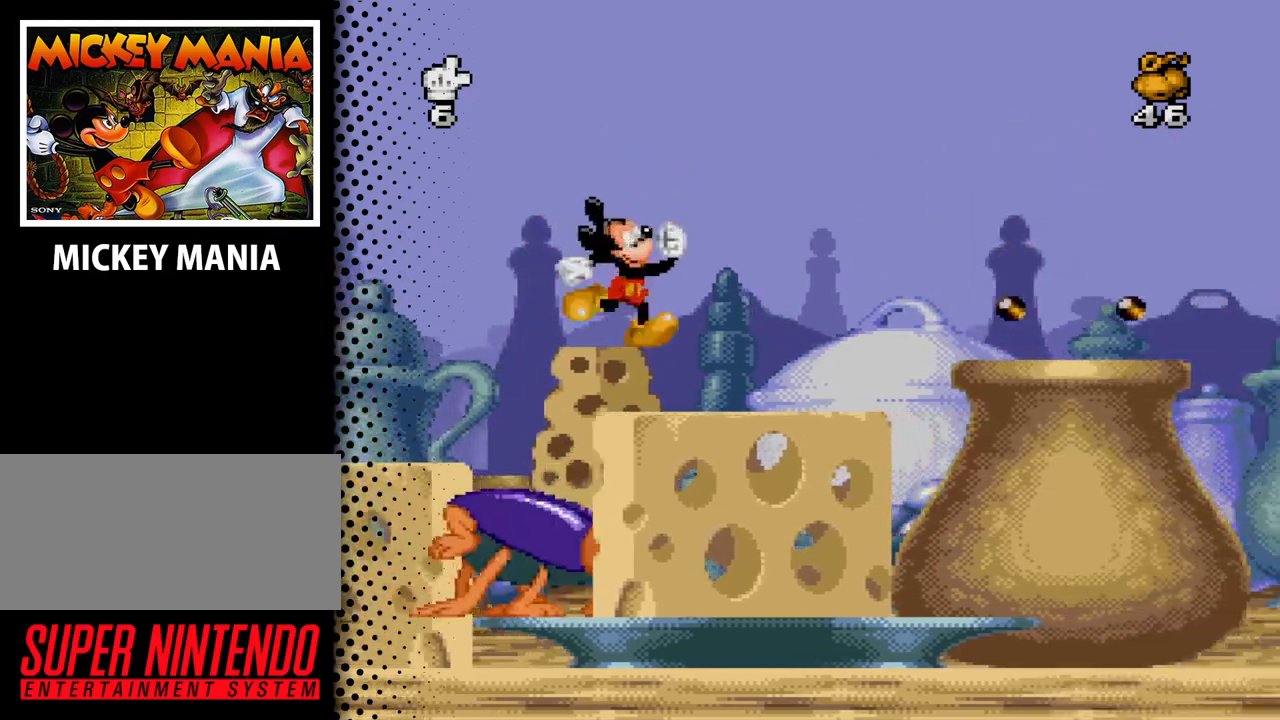
{"buttons": ["B", "DPAD_RIGHT"], "events": [[400, "B", "down"]]}
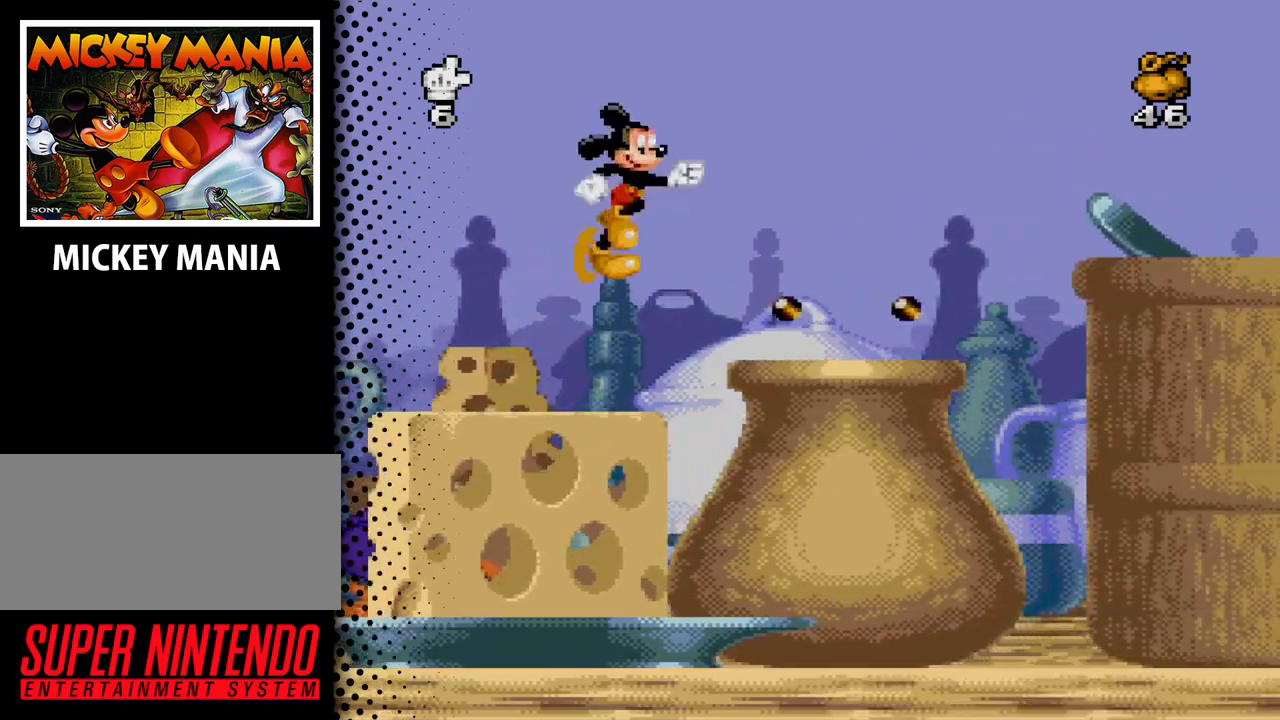
{"buttons": ["DPAD_RIGHT"], "events": [[33, "B", "up"]]}
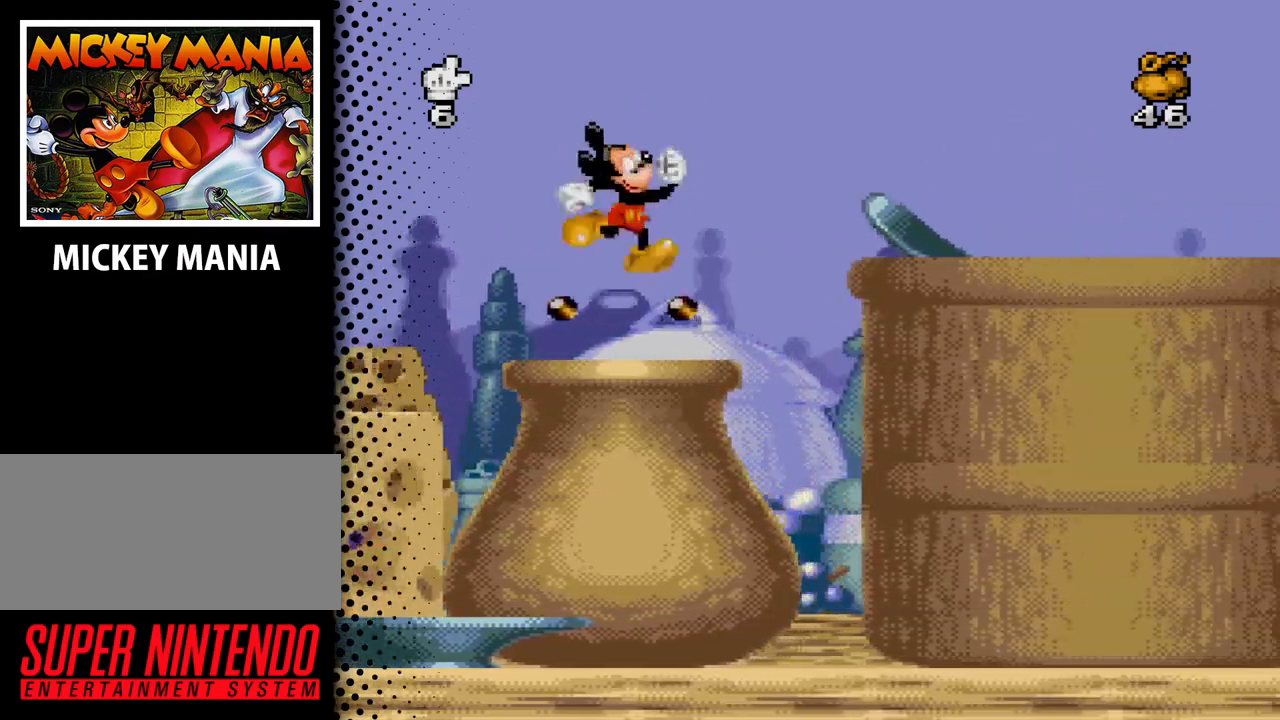
{"buttons": ["DPAD_RIGHT"], "events": [[167, "B", "down"], [433, "B", "up"]]}
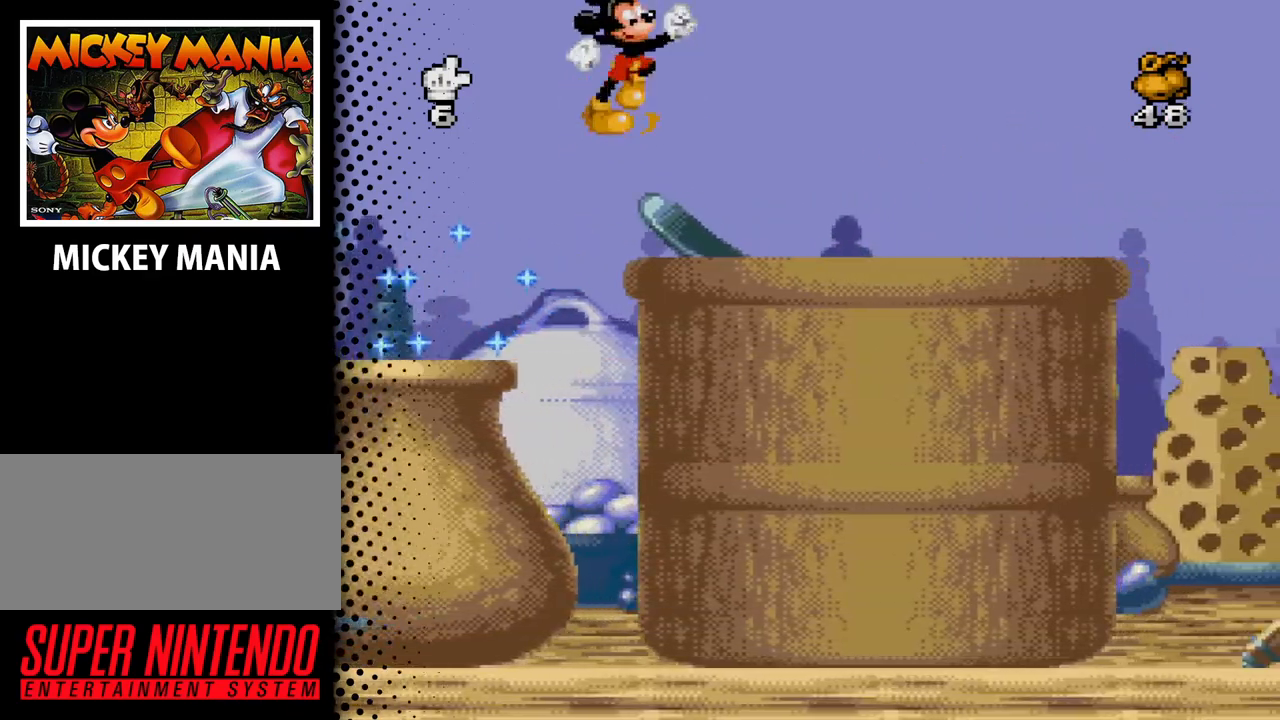
{"buttons": ["DPAD_RIGHT"], "events": []}
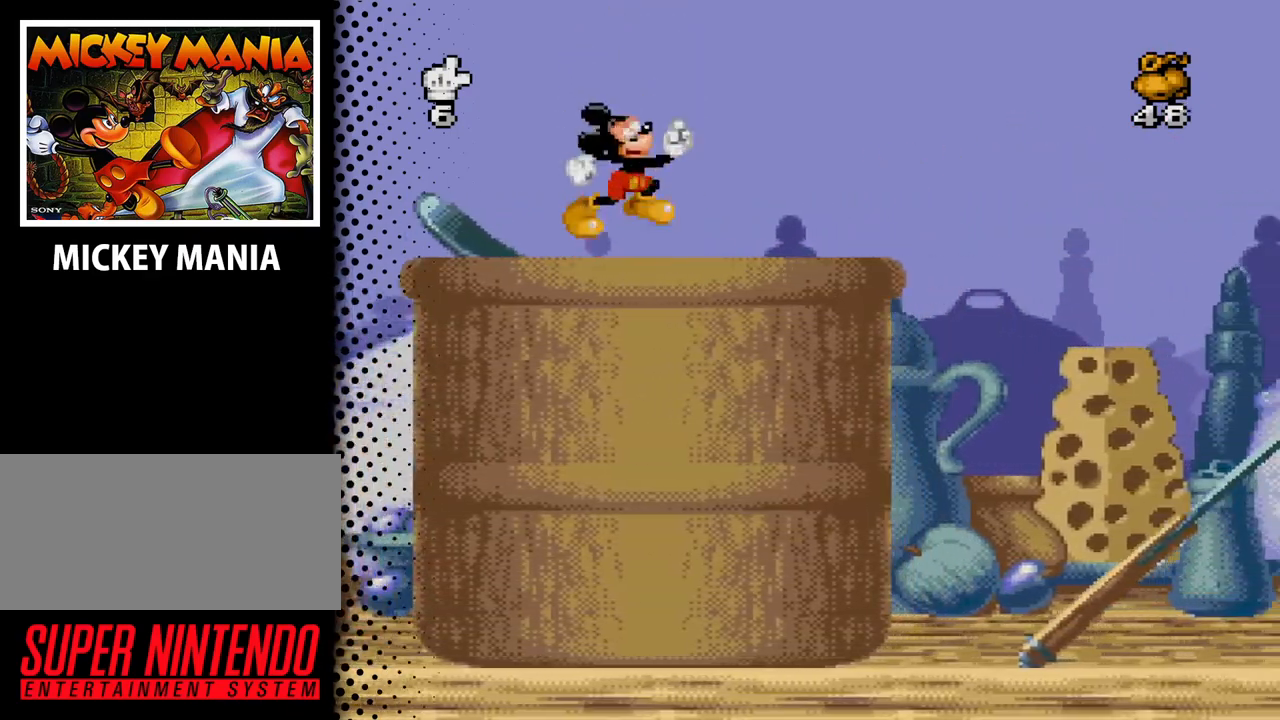
{"buttons": ["B", "DPAD_RIGHT"], "events": [[333, "B", "down"]]}
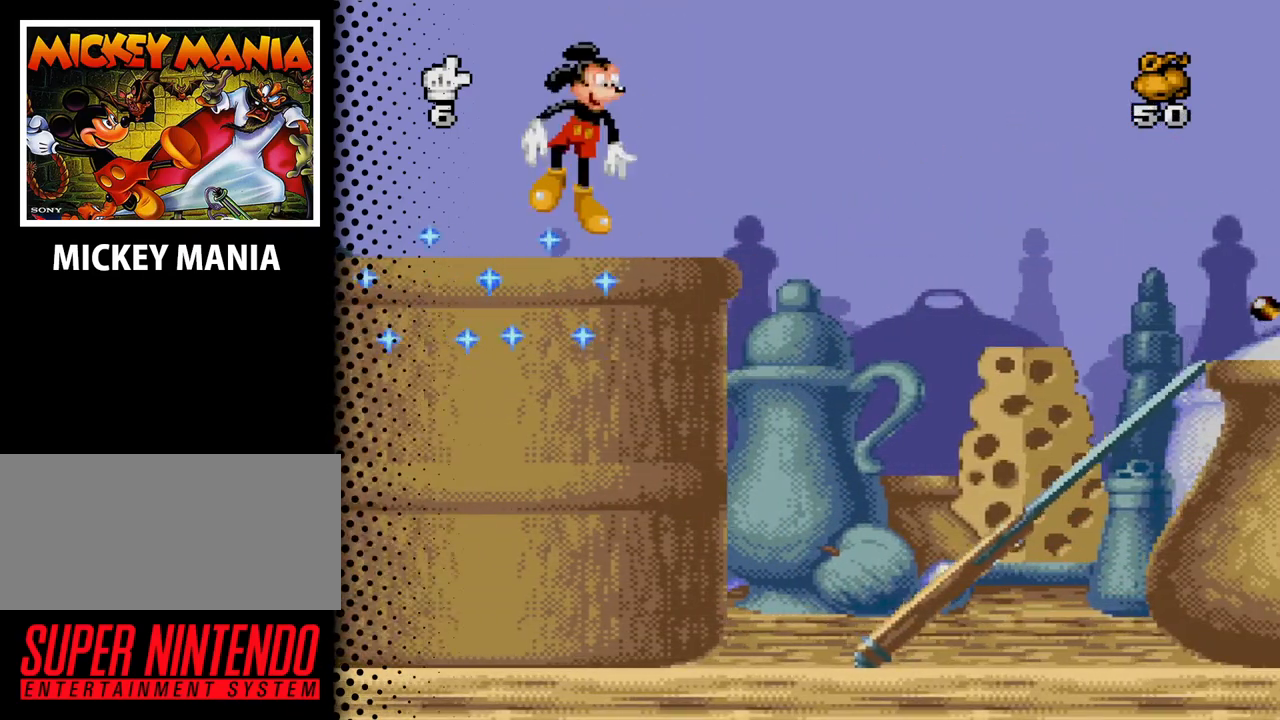
{"buttons": ["DPAD_RIGHT"], "events": [[367, "B", "up"]]}
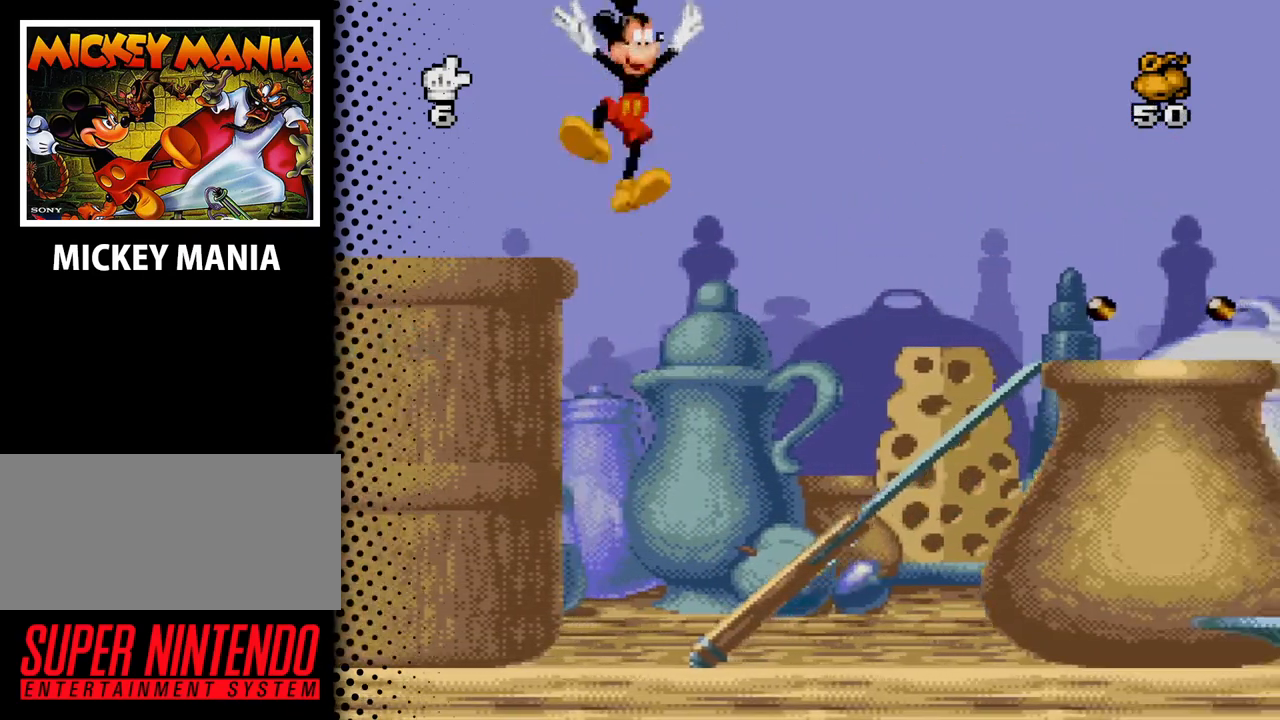
{"buttons": ["B", "DPAD_RIGHT"], "events": [[500, "B", "down"]]}
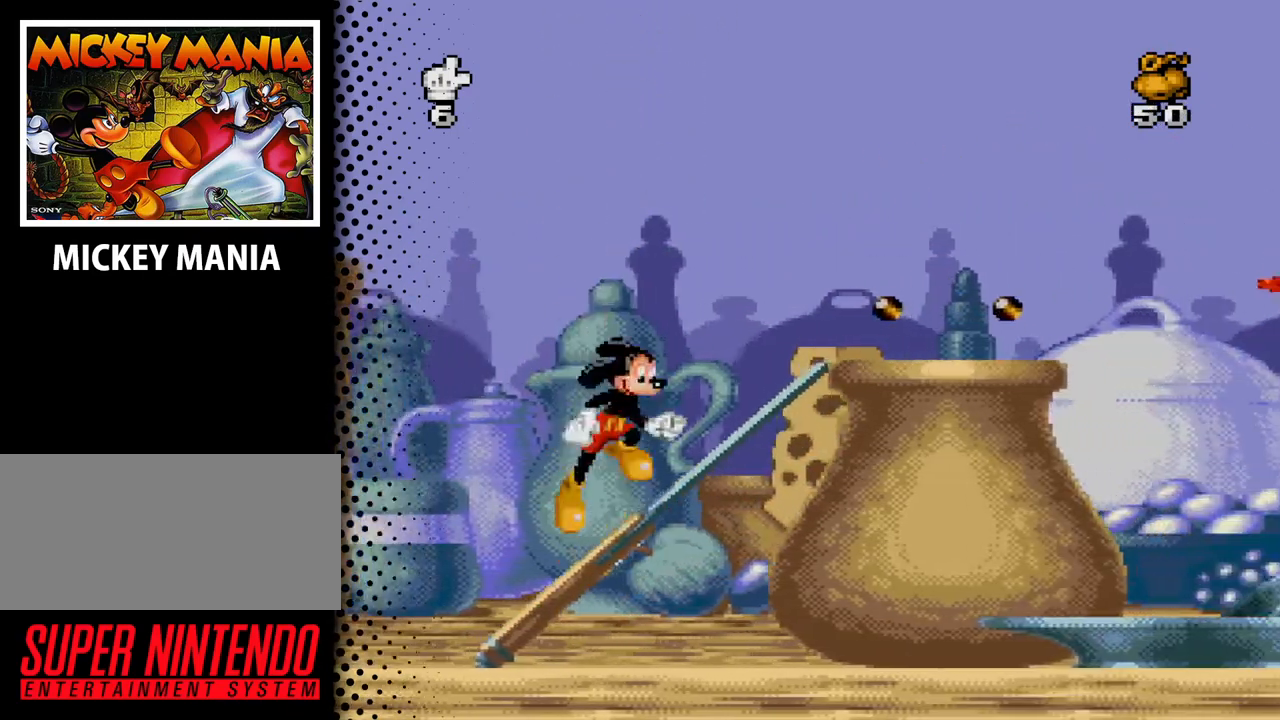
{"buttons": ["DPAD_RIGHT"], "events": [[167, "B", "up"]]}
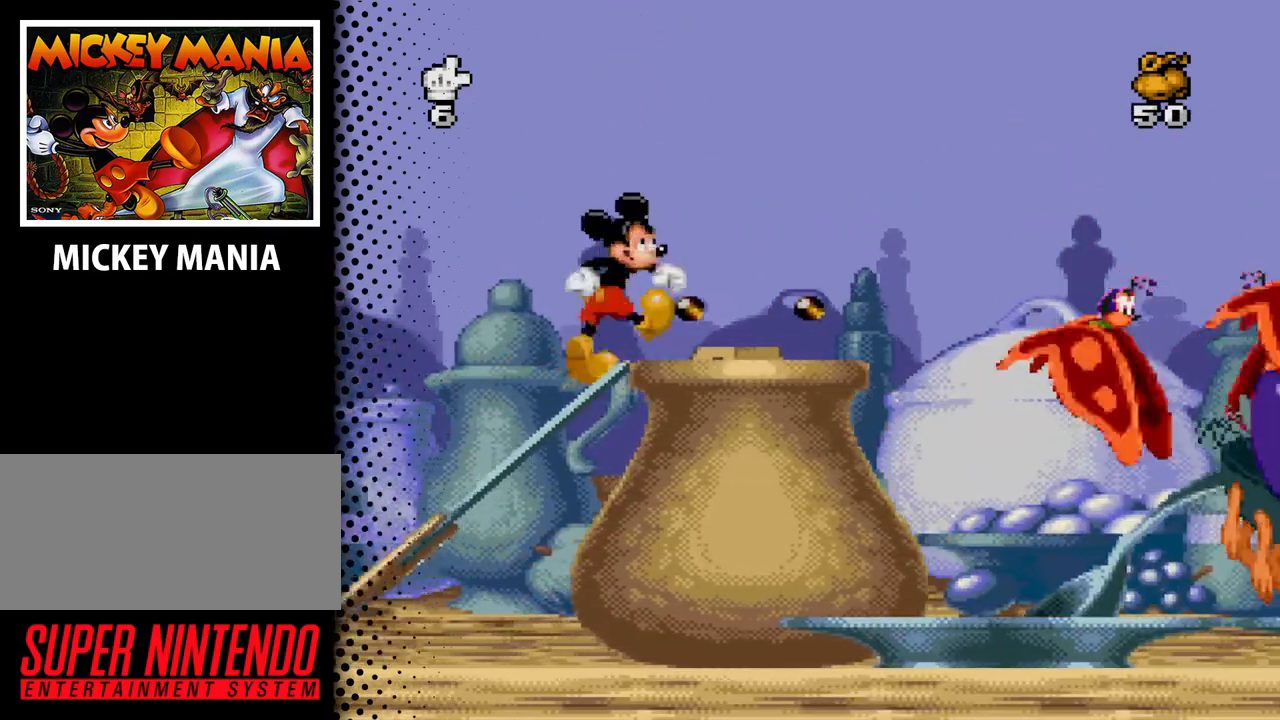
{"buttons": [], "events": [[33, "Y", "down"], [67, "DPAD_RIGHT", "up"], [133, "Y", "up"]]}
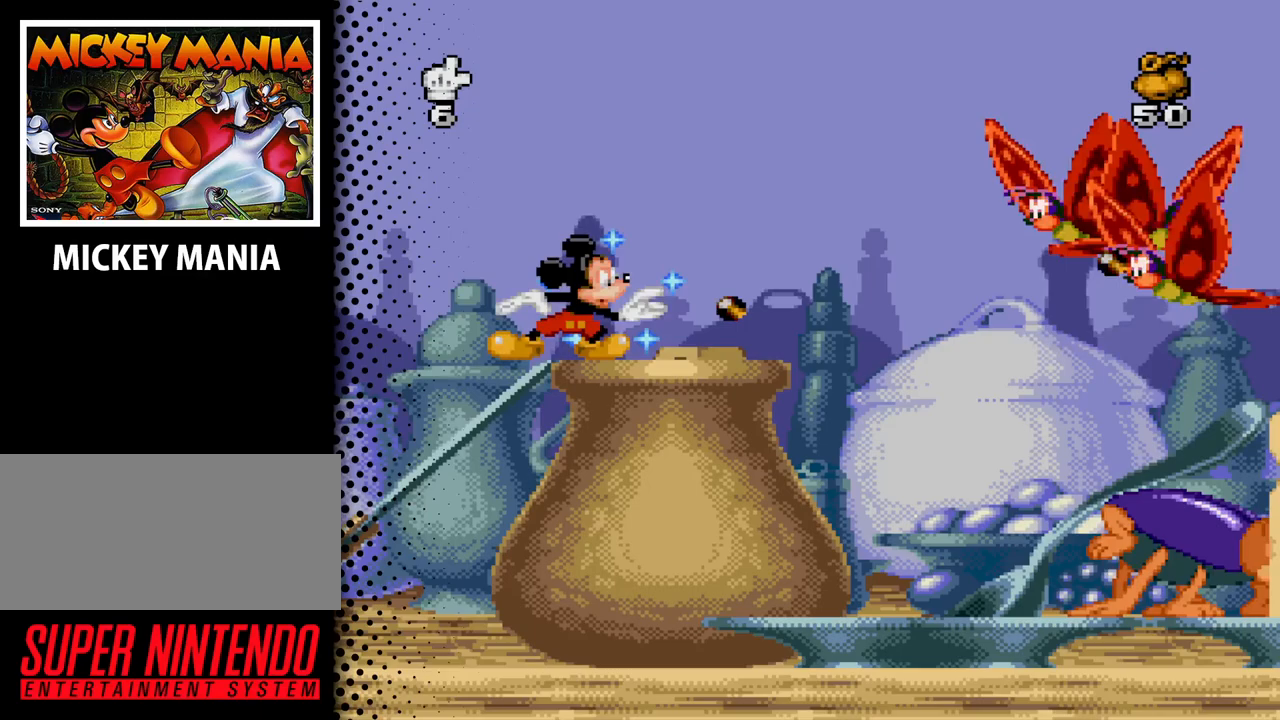
{"buttons": [], "events": [[67, "DPAD_RIGHT", "down"], [133, "Y", "down"], [167, "DPAD_RIGHT", "up"], [233, "Y", "up"]]}
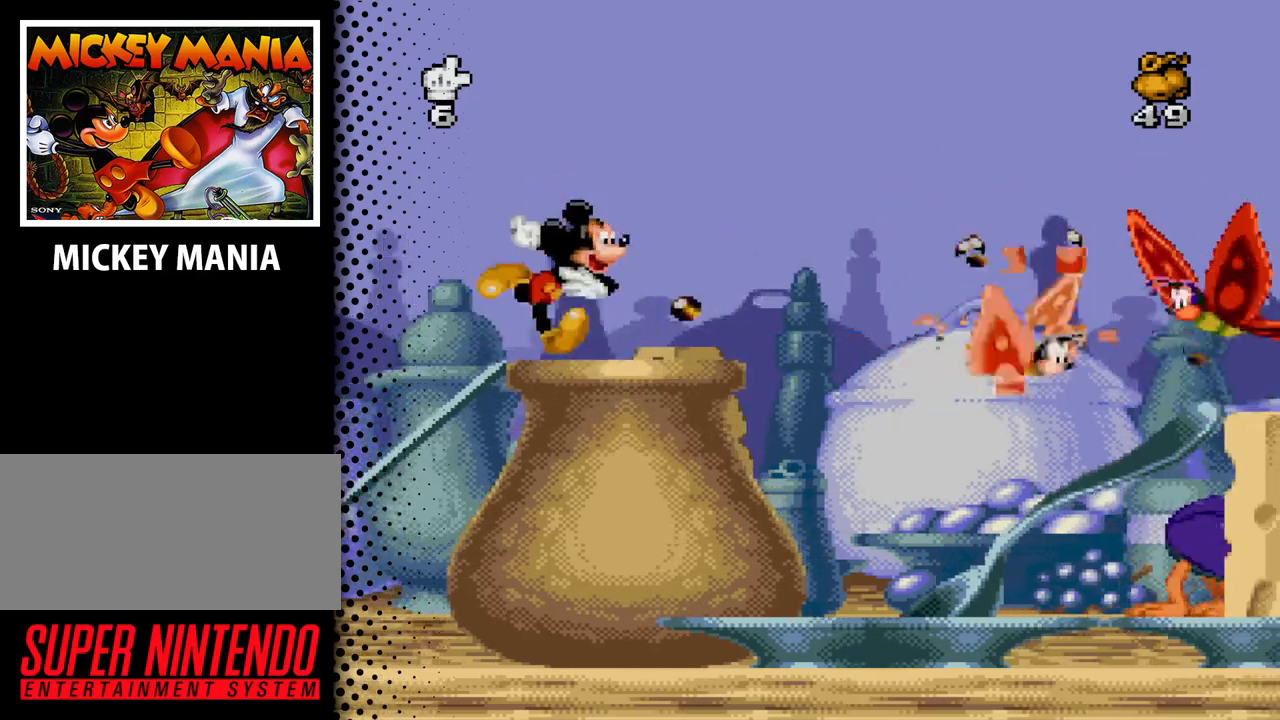
{"buttons": [], "events": [[100, "Y", "down"], [167, "Y", "up"]]}
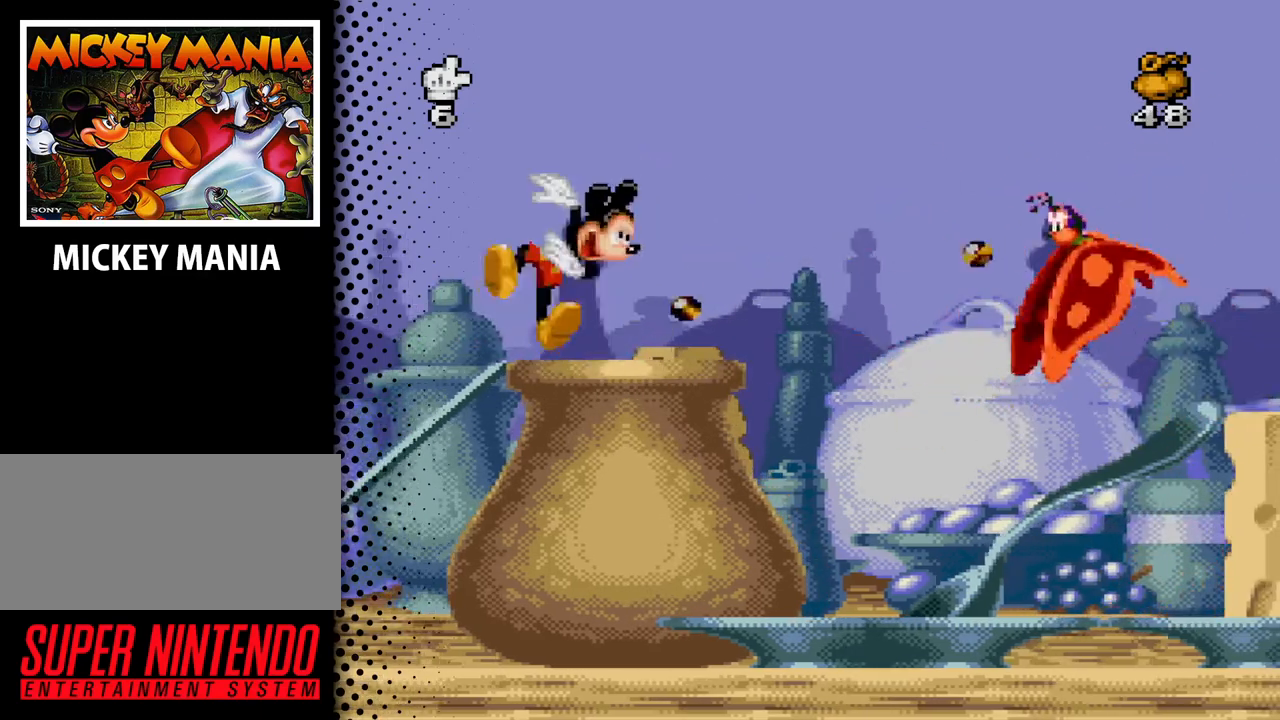
{"buttons": ["DPAD_RIGHT"], "events": [[67, "DPAD_RIGHT", "down"]]}
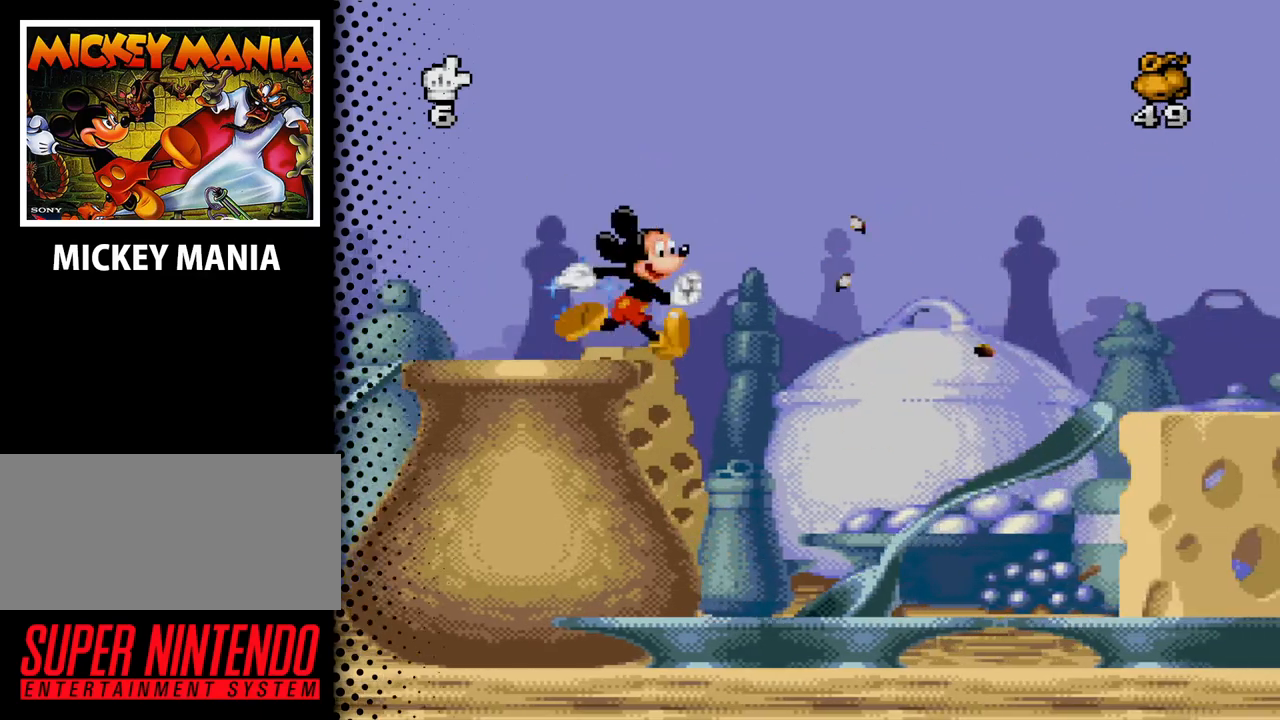
{"buttons": ["DPAD_RIGHT"], "events": [[67, "DPAD_RIGHT", "up"], [133, "DPAD_RIGHT", "down"], [333, "DPAD_RIGHT", "up"], [500, "DPAD_RIGHT", "down"]]}
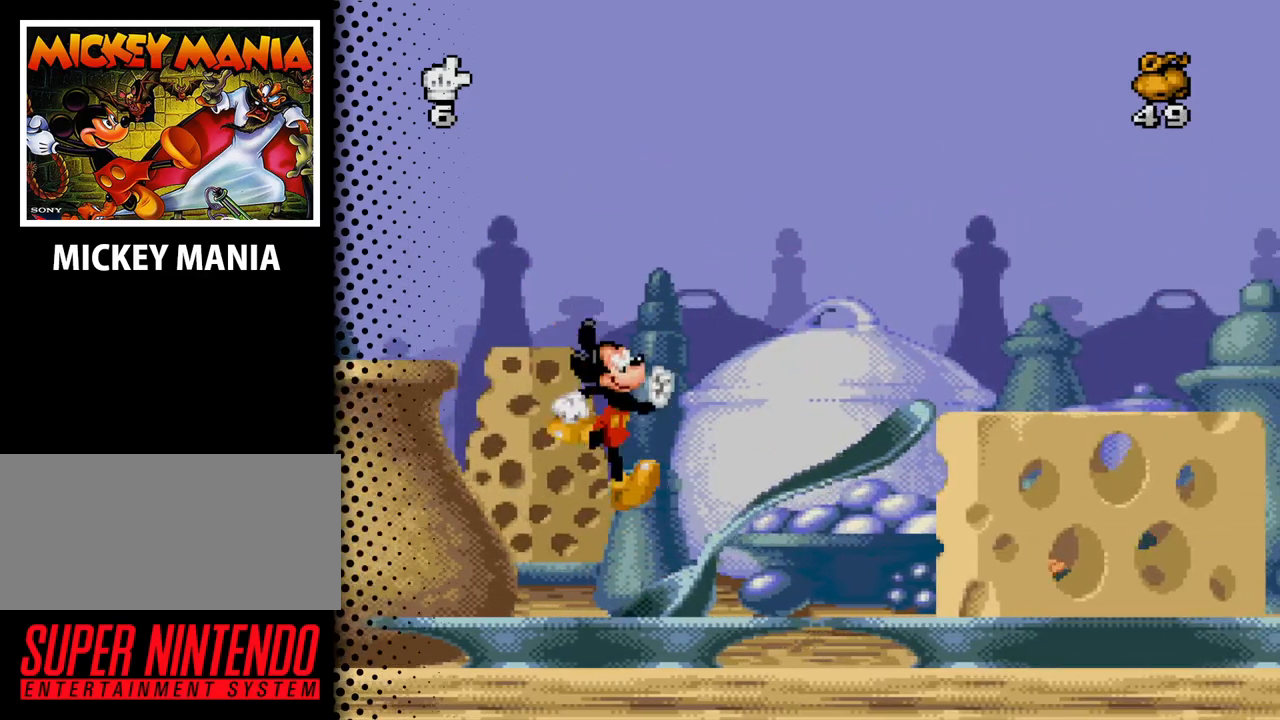
{"buttons": [], "events": [[167, "DPAD_RIGHT", "up"]]}
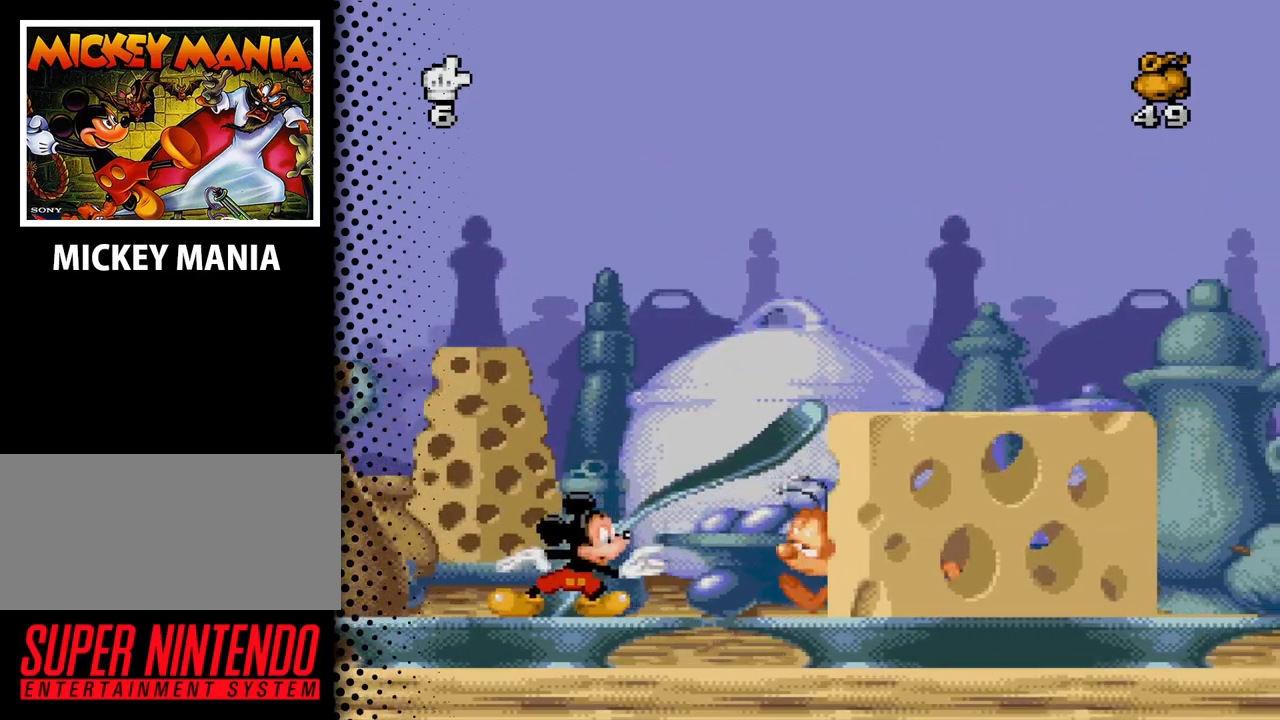
{"buttons": ["B", "DPAD_RIGHT"], "events": [[133, "B", "down"], [233, "DPAD_RIGHT", "down"]]}
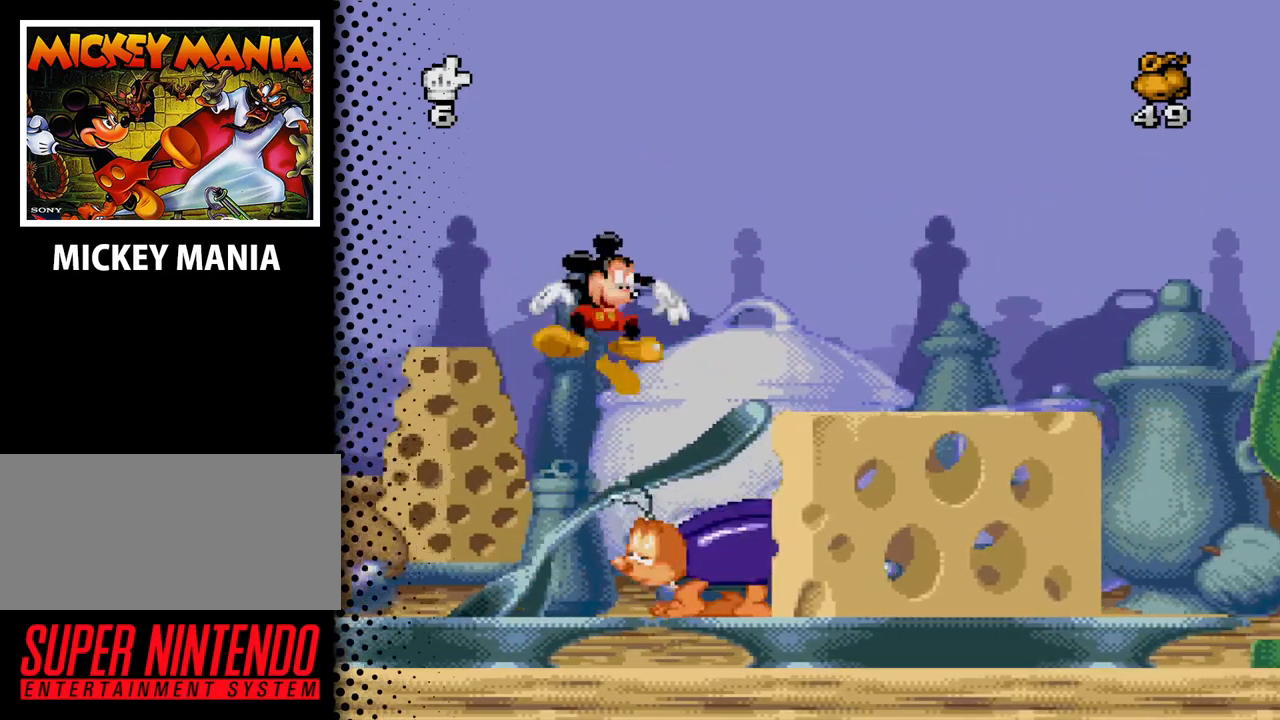
{"buttons": ["B", "DPAD_LEFT"], "events": [[100, "B", "up"], [100, "DPAD_RIGHT", "up"], [200, "B", "down"], [467, "DPAD_LEFT", "down"]]}
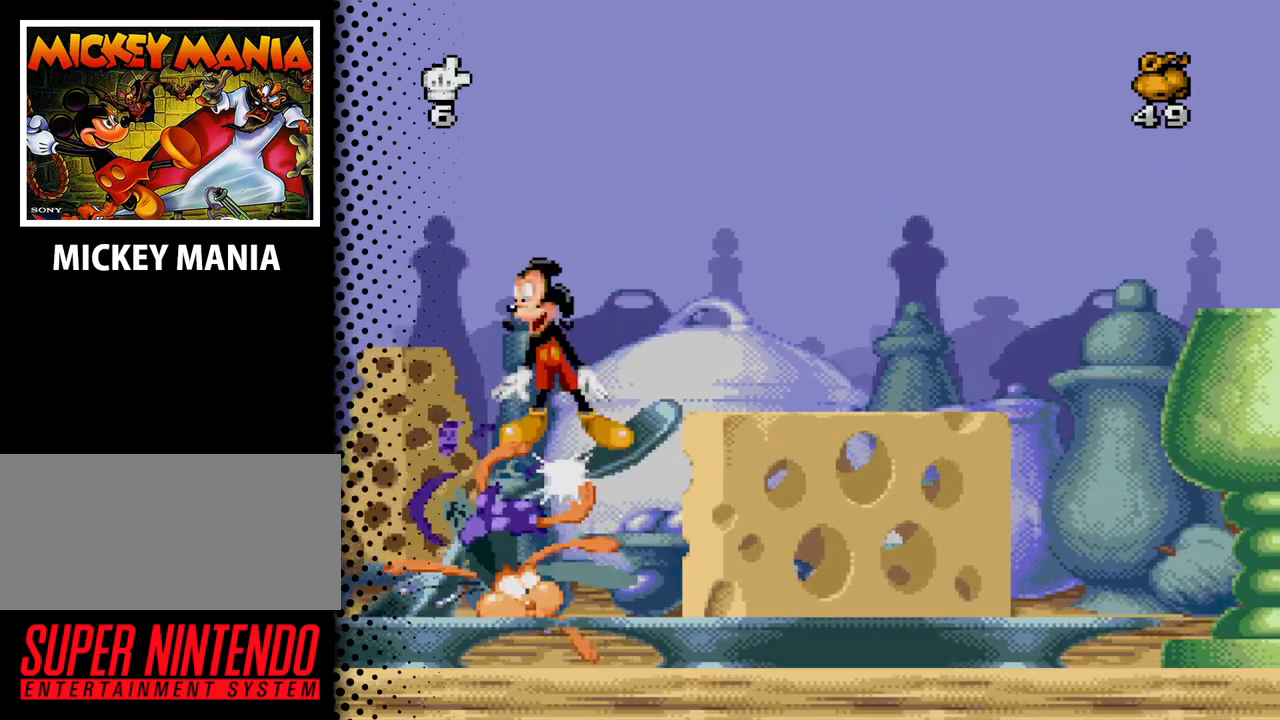
{"buttons": ["DPAD_RIGHT"], "events": [[67, "DPAD_LEFT", "up"], [400, "B", "up"], [400, "DPAD_RIGHT", "down"]]}
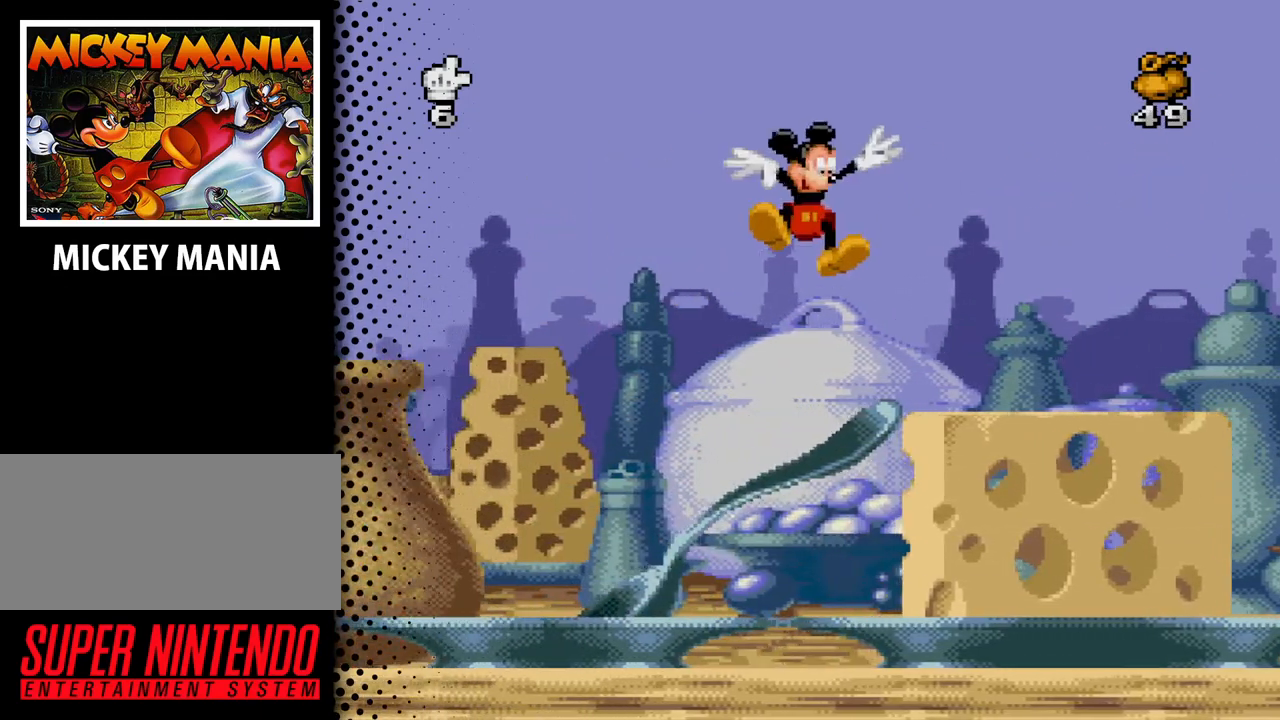
{"buttons": ["DPAD_RIGHT"], "events": []}
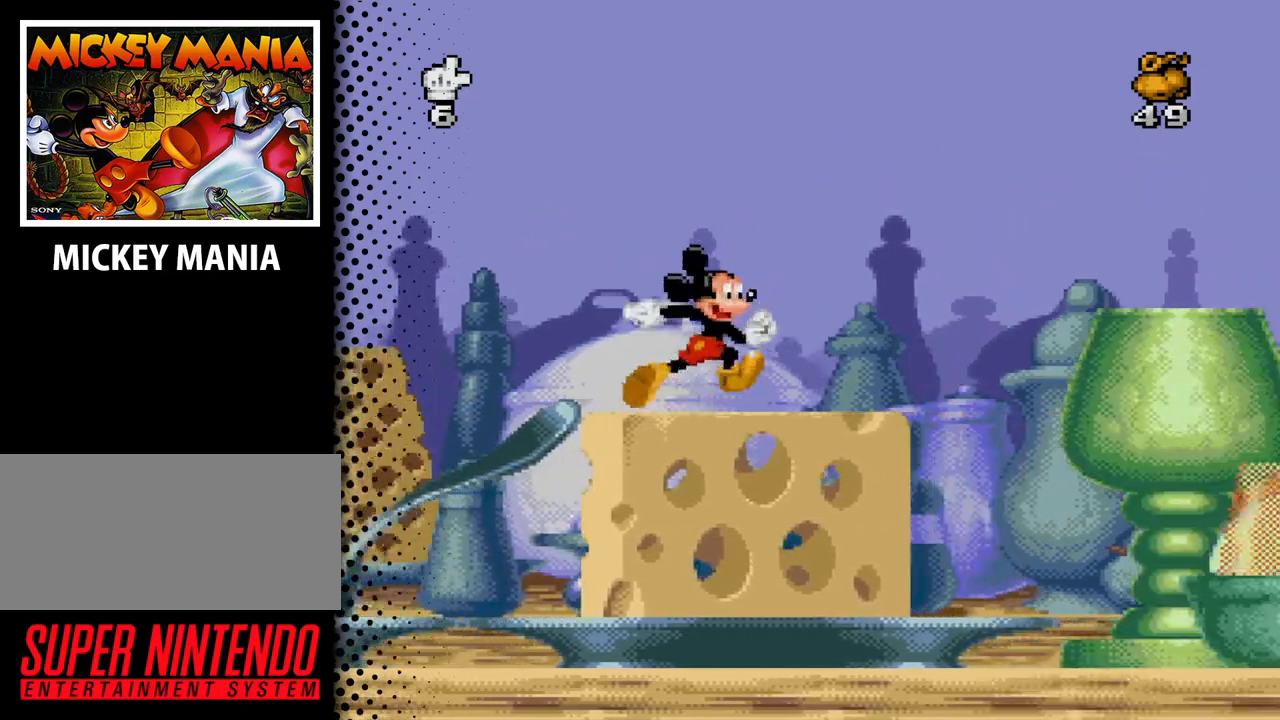
{"buttons": ["DPAD_RIGHT"], "events": []}
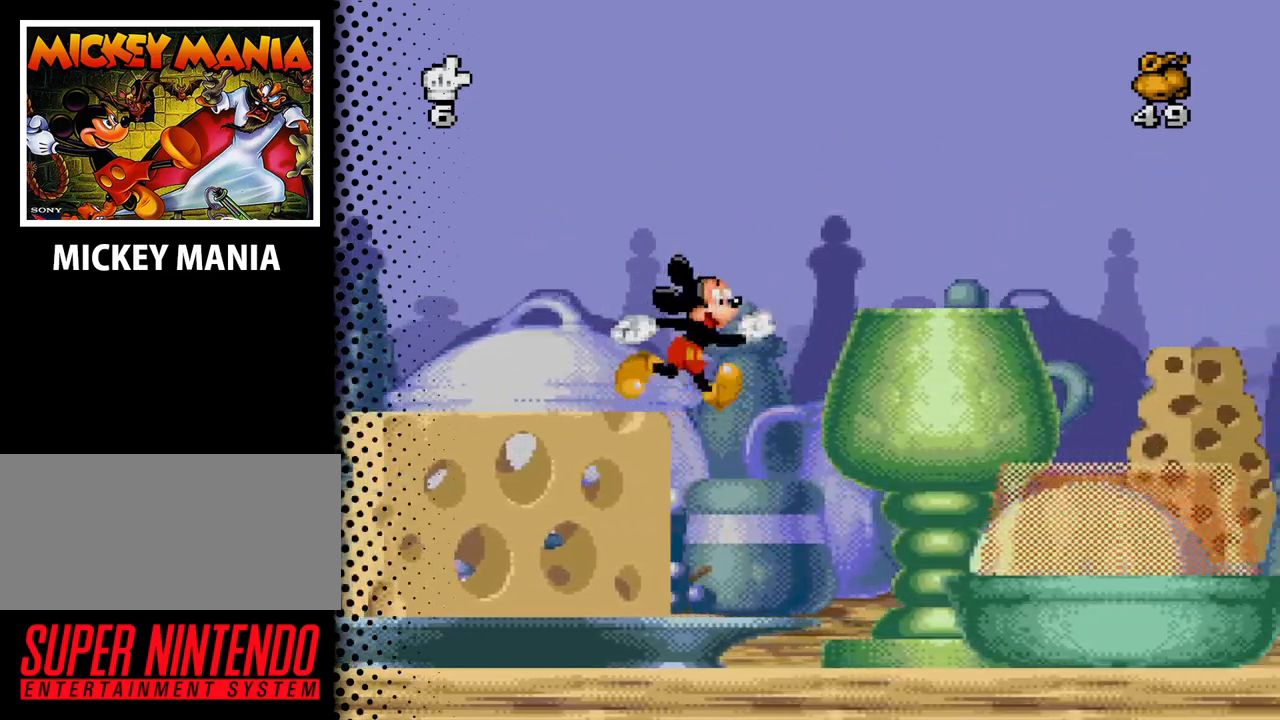
{"buttons": ["DPAD_RIGHT"], "events": [[300, "DPAD_RIGHT", "up"], [400, "DPAD_RIGHT", "down"]]}
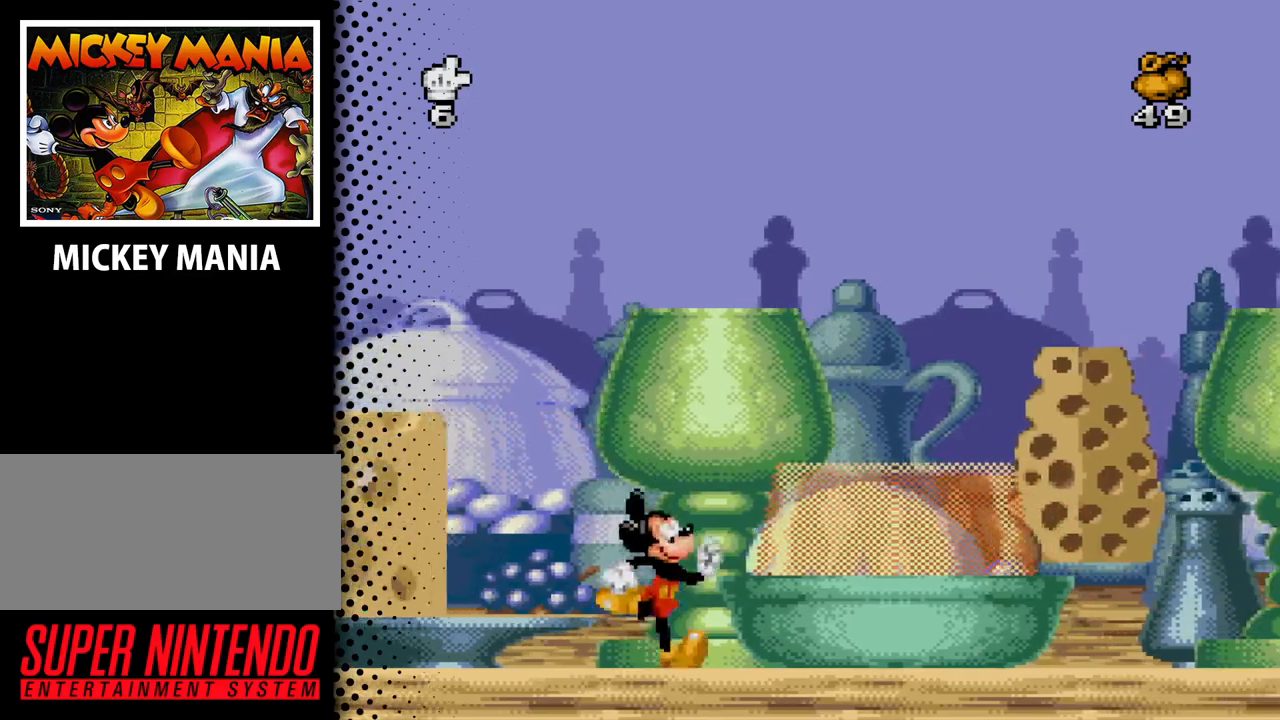
{"buttons": ["DPAD_RIGHT"], "events": []}